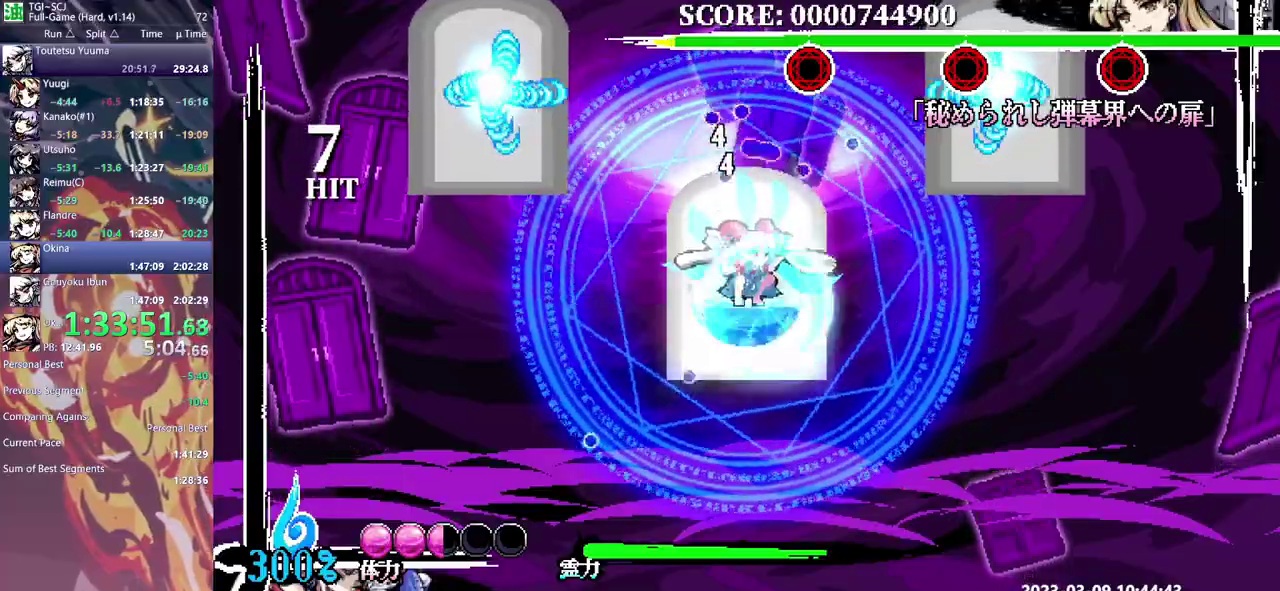
Gameplay with a controller (Xbox layout); each line is a JSON object with the inputs held at the frame after it. "events" lists button and stick changes between this image and that frame as [ms after this image, input, new state], when the widget could be followed in between. Not read: B DPAD_LEFT L1 L2 L3 R1 R2 R3.
{"buttons": ["Y"], "events": [[167, "Y", "down"], [233, "Y", "up"], [300, "Y", "down"], [367, "Y", "up"], [450, "Y", "down"]]}
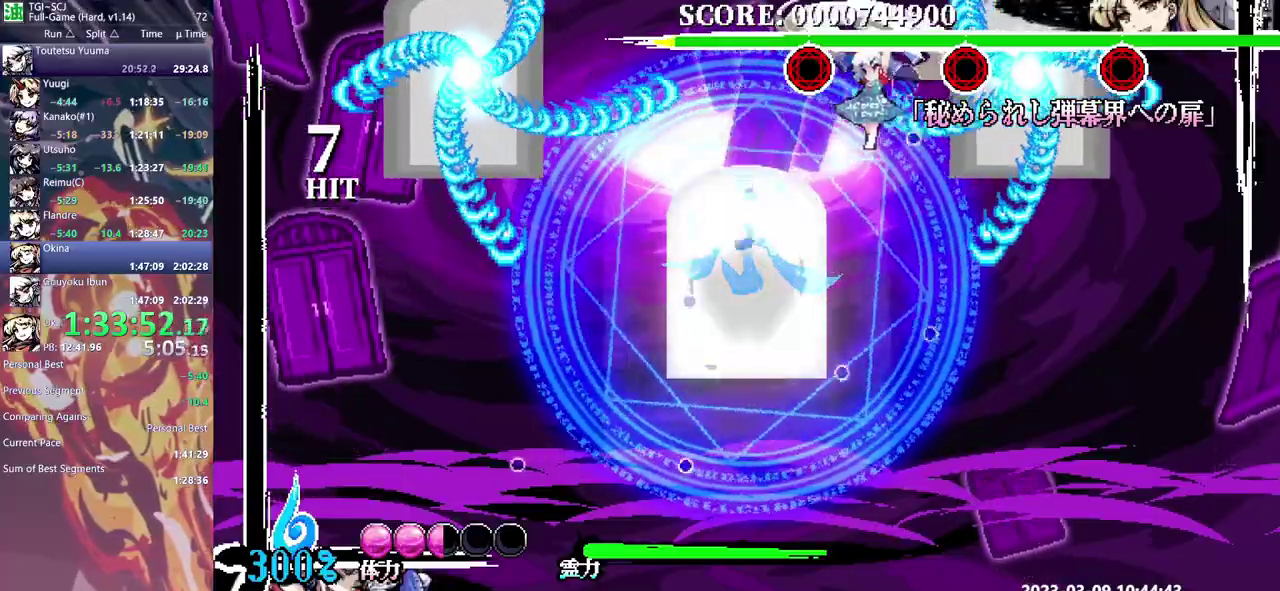
{"buttons": [], "events": [[17, "Y", "up"], [83, "Y", "down"], [150, "Y", "up"], [217, "Y", "down"], [300, "DPAD_UP", "down"], [300, "Y", "up"], [350, "DPAD_UP", "up"], [367, "Y", "down"], [433, "Y", "up"]]}
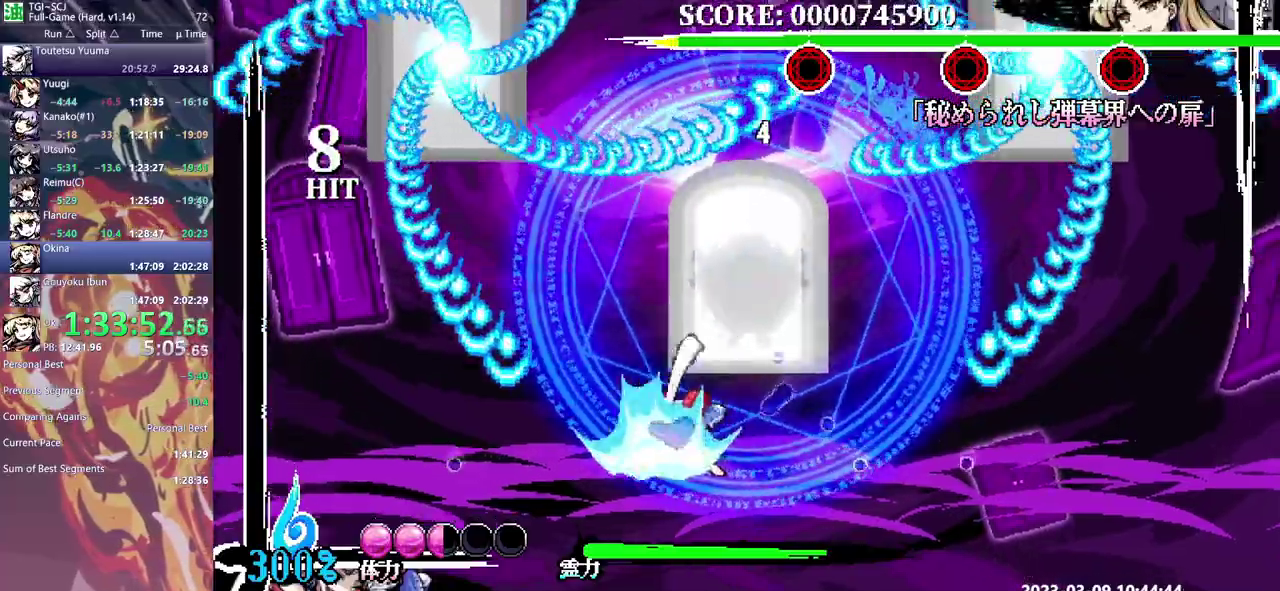
{"buttons": [], "events": [[17, "Y", "down"], [83, "Y", "up"], [150, "Y", "down"], [233, "Y", "up"], [383, "DPAD_UP", "down"], [433, "DPAD_UP", "up"]]}
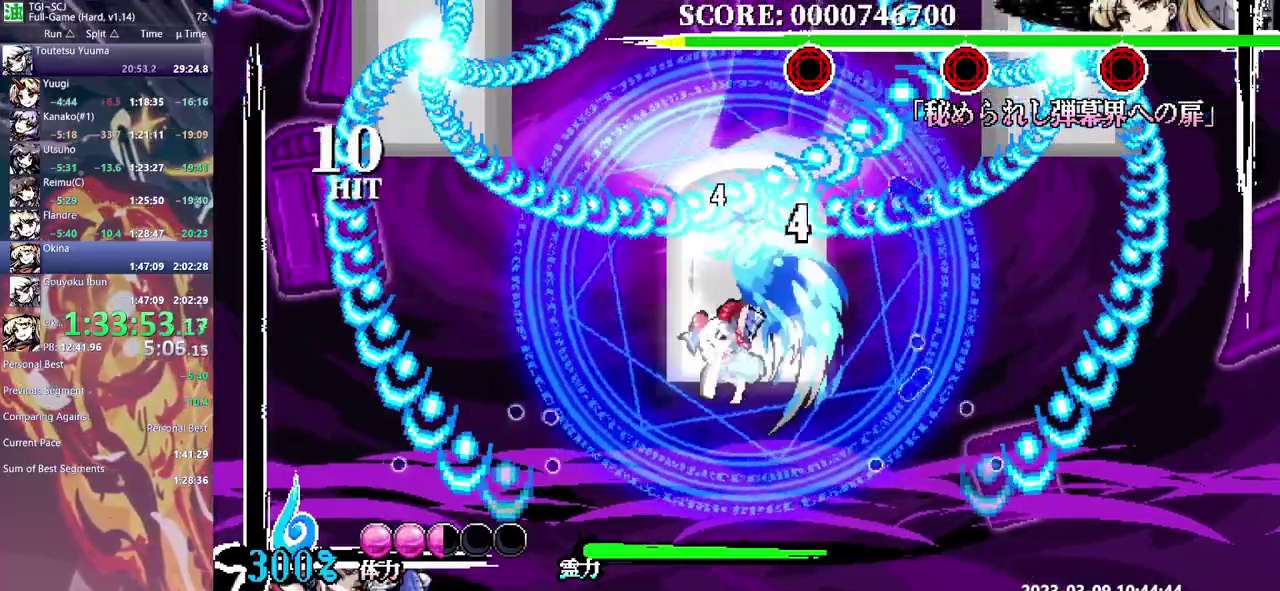
{"buttons": ["Y"], "events": [[67, "Y", "down"], [133, "Y", "up"], [200, "Y", "down"], [283, "Y", "up"], [350, "Y", "down"], [433, "Y", "up"], [500, "Y", "down"]]}
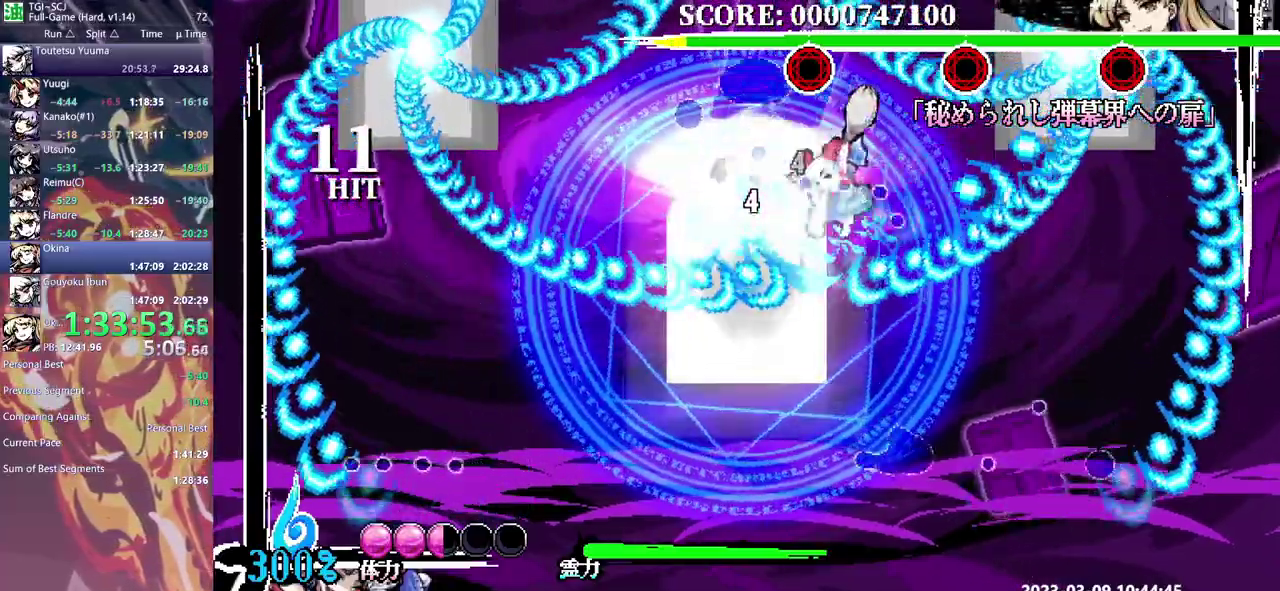
{"buttons": ["Y"], "events": [[83, "Y", "up"], [150, "Y", "down"], [233, "Y", "up"], [300, "Y", "down"], [383, "Y", "up"], [450, "Y", "down"]]}
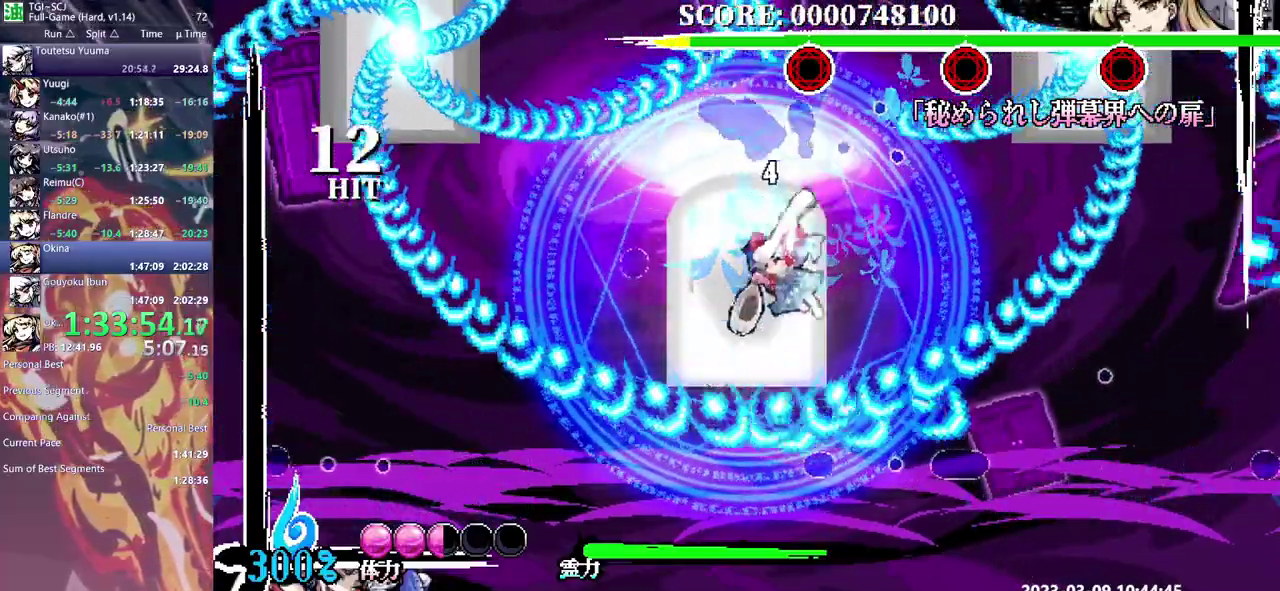
{"buttons": [], "events": [[33, "Y", "up"], [100, "Y", "down"], [183, "Y", "up"], [250, "Y", "down"], [317, "Y", "up"], [383, "Y", "down"], [467, "Y", "up"]]}
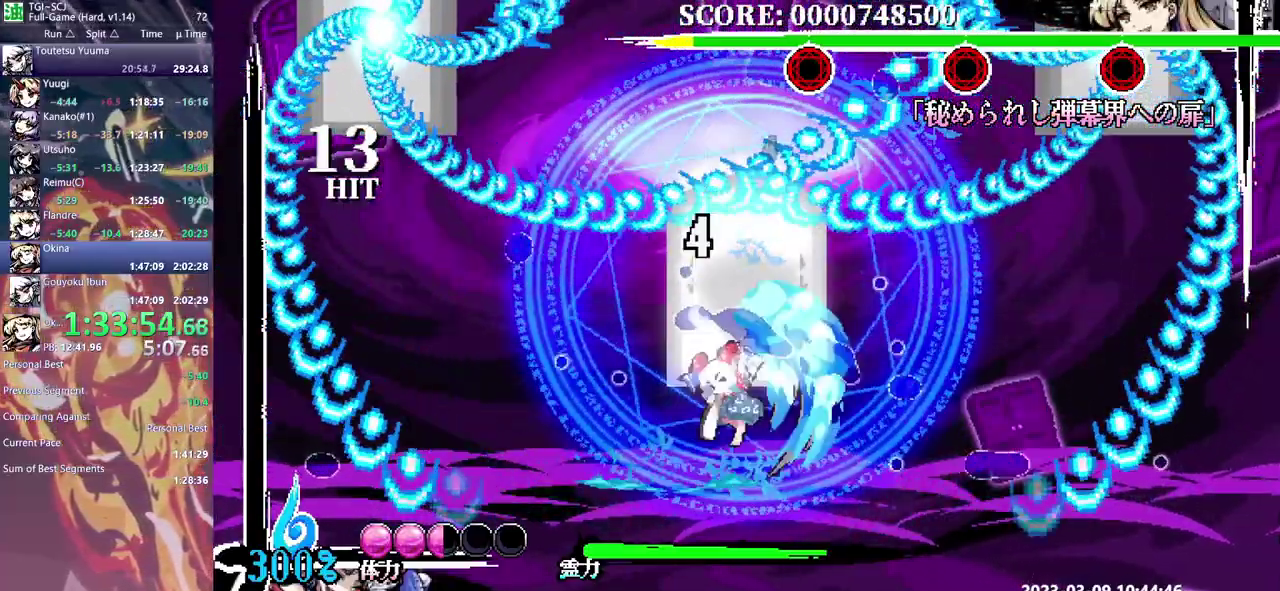
{"buttons": [], "events": []}
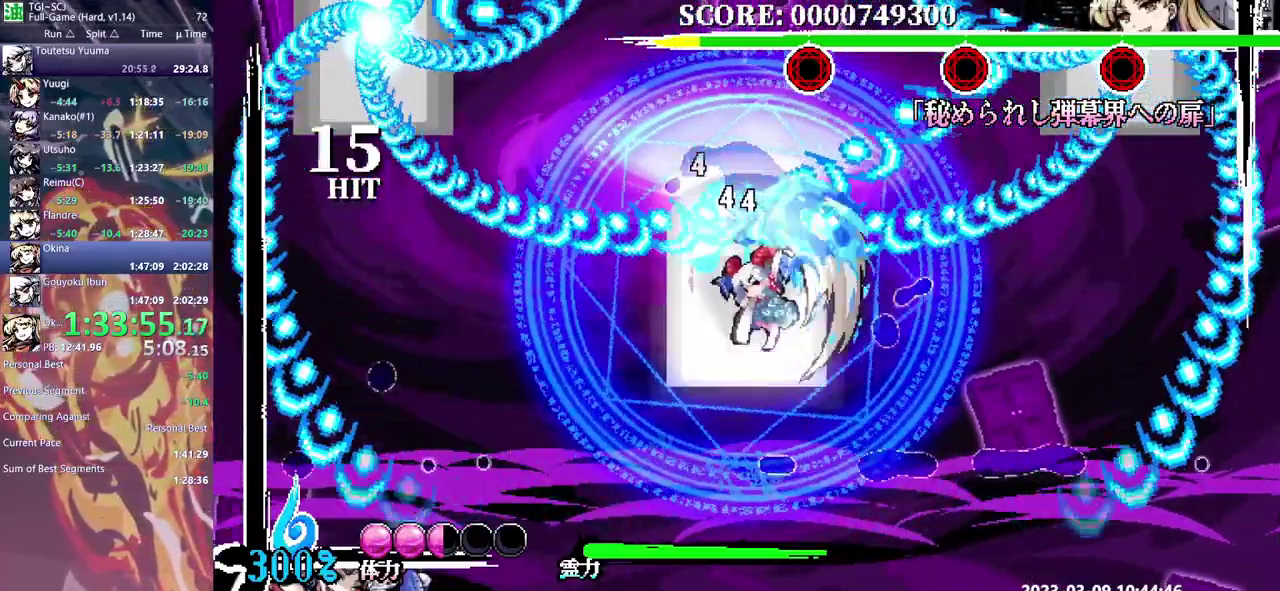
{"buttons": ["Y"], "events": [[17, "DPAD_UP", "down"], [183, "DPAD_UP", "up"], [317, "Y", "down"], [367, "Y", "up"], [433, "Y", "down"]]}
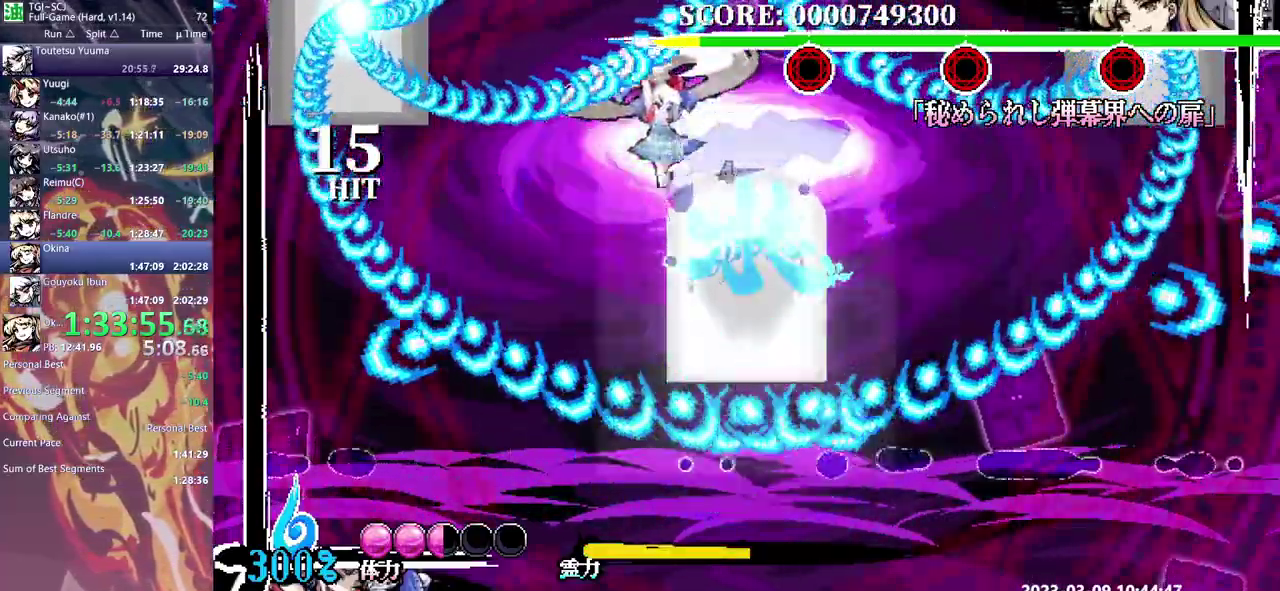
{"buttons": ["DPAD_UP"], "events": [[17, "Y", "up"], [83, "Y", "down"], [167, "Y", "up"], [233, "Y", "down"], [300, "Y", "up"], [367, "Y", "down"], [417, "DPAD_UP", "down"], [450, "Y", "up"]]}
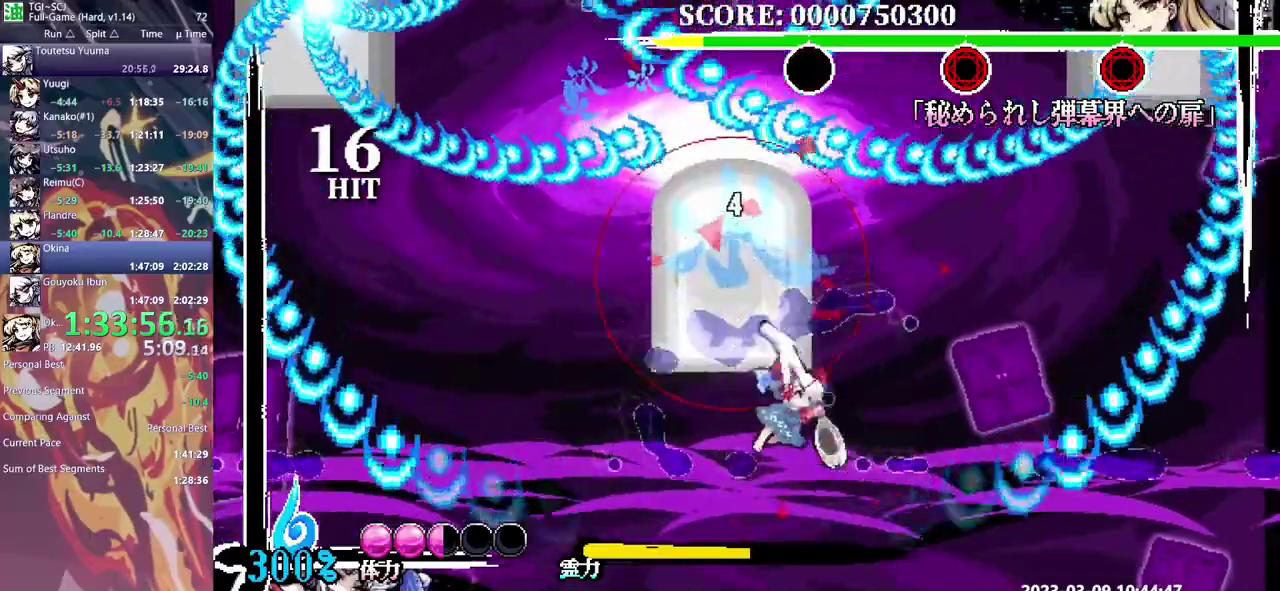
{"buttons": ["DPAD_UP"], "events": [[33, "Y", "down"], [83, "Y", "up"], [150, "Y", "down"], [233, "Y", "up"], [300, "Y", "down"], [367, "Y", "up"]]}
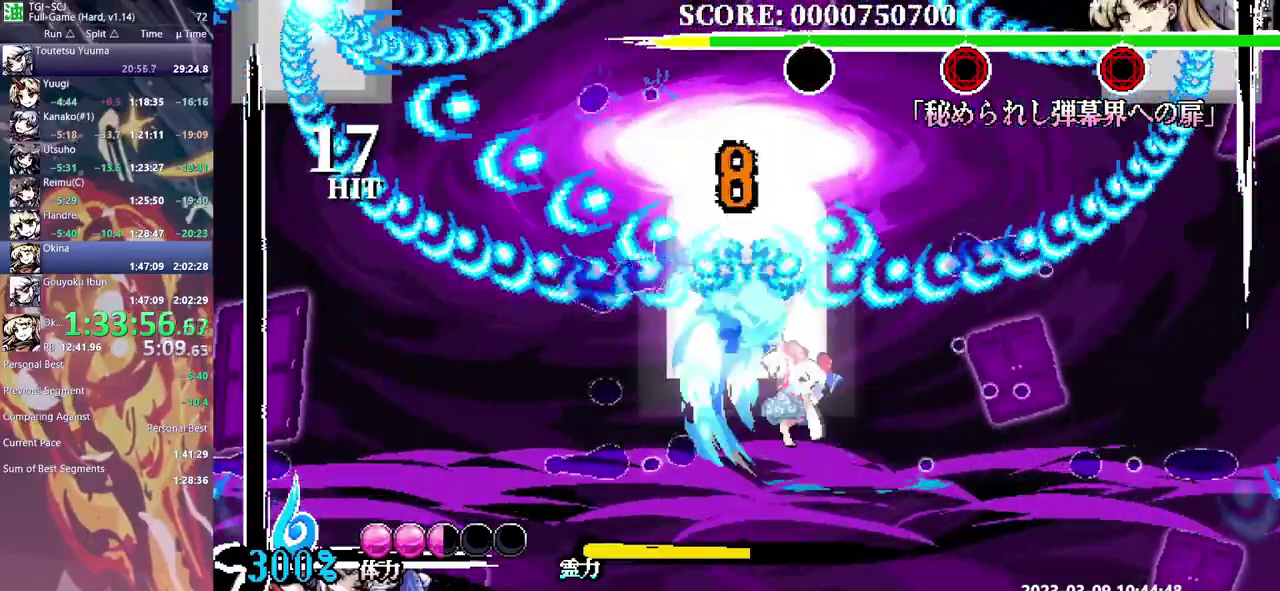
{"buttons": ["Y"], "events": [[367, "DPAD_UP", "up"], [483, "Y", "down"]]}
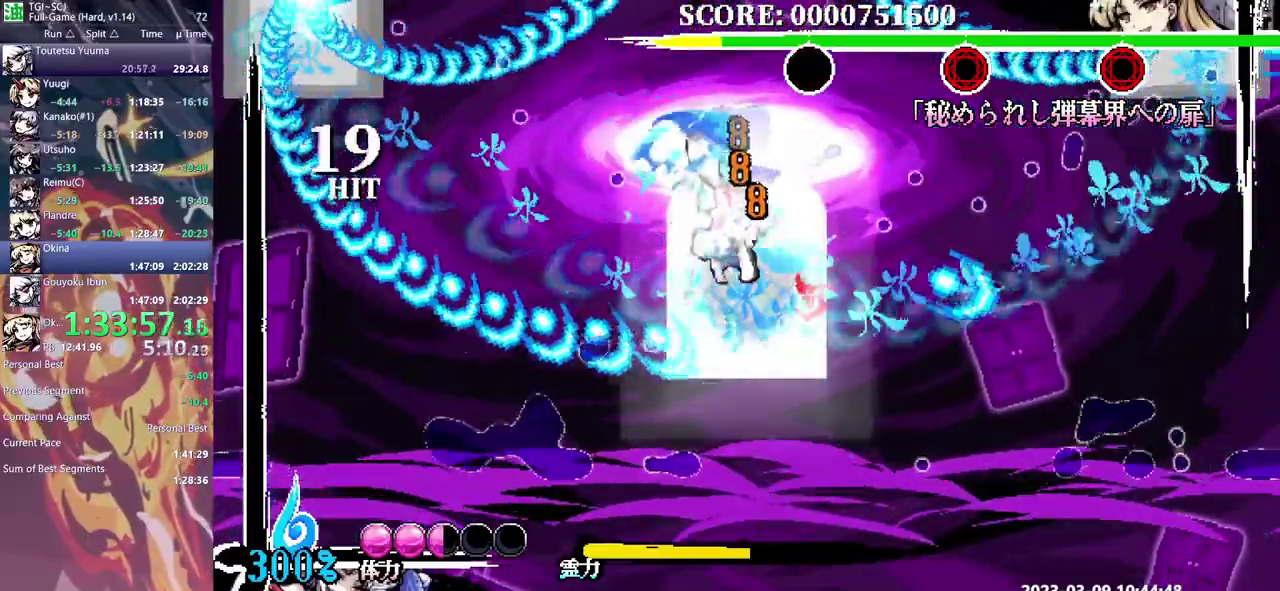
{"buttons": [], "events": [[67, "Y", "up"], [133, "Y", "down"], [217, "Y", "up"], [283, "Y", "down"], [350, "Y", "up"], [433, "Y", "down"], [500, "Y", "up"]]}
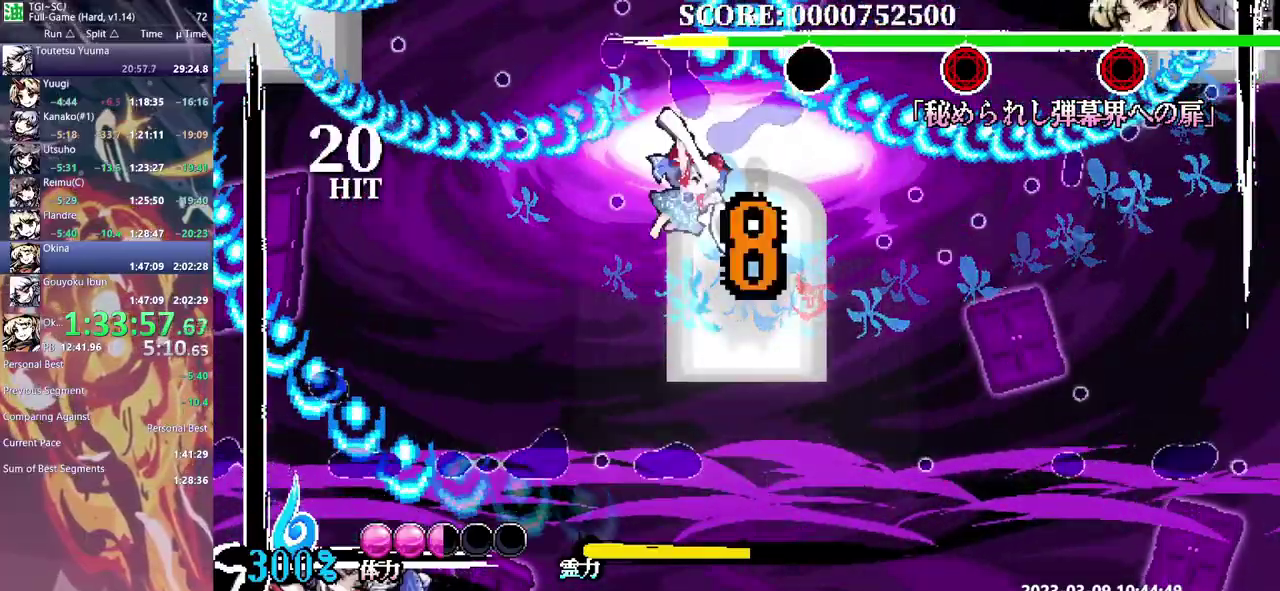
{"buttons": ["Y"], "events": [[67, "Y", "down"], [133, "Y", "up"], [200, "Y", "down"], [283, "Y", "up"], [350, "Y", "down"], [417, "Y", "up"], [483, "Y", "down"]]}
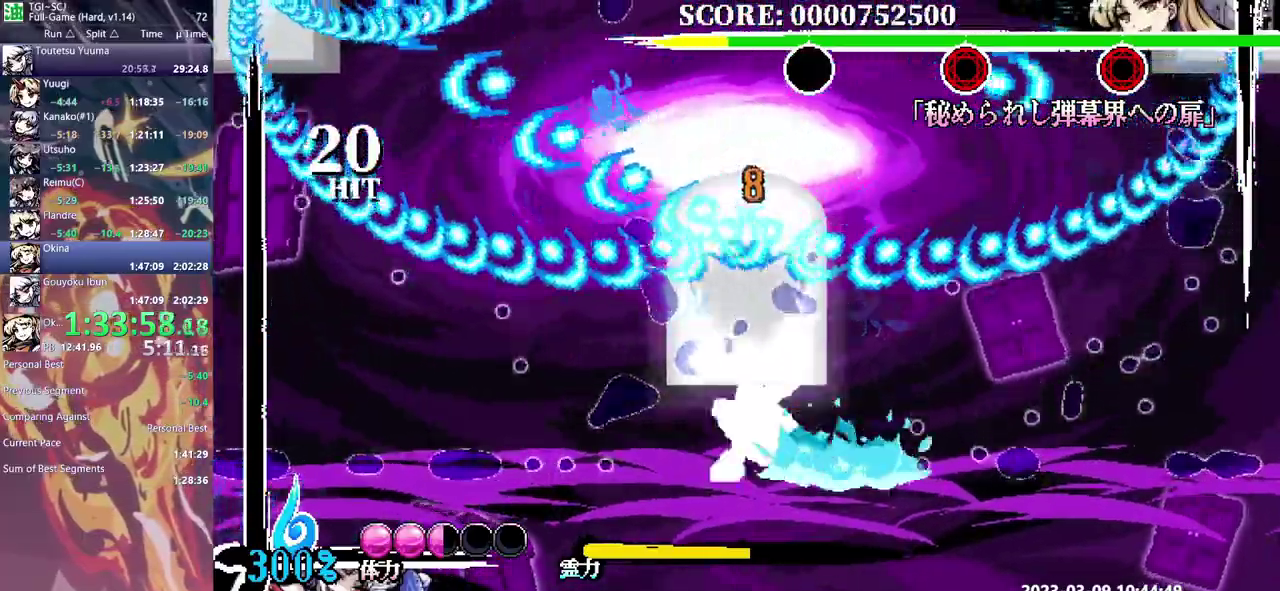
{"buttons": [], "events": [[67, "Y", "up"], [117, "Y", "down"], [200, "Y", "up"], [283, "Y", "down"], [333, "Y", "up"]]}
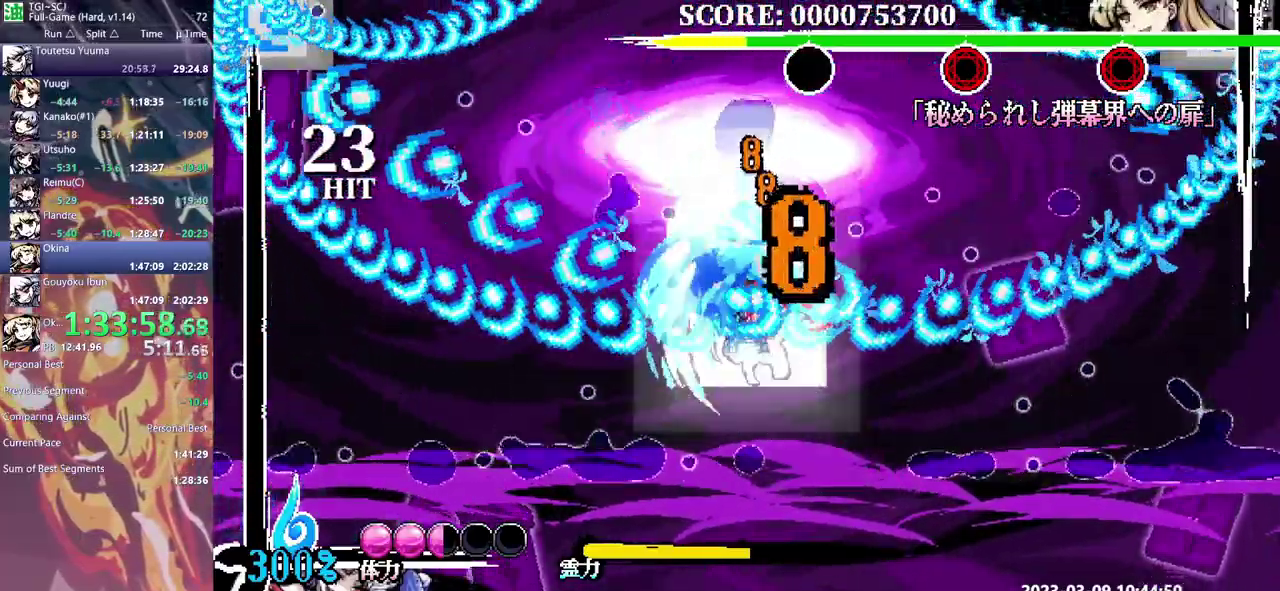
{"buttons": [], "events": []}
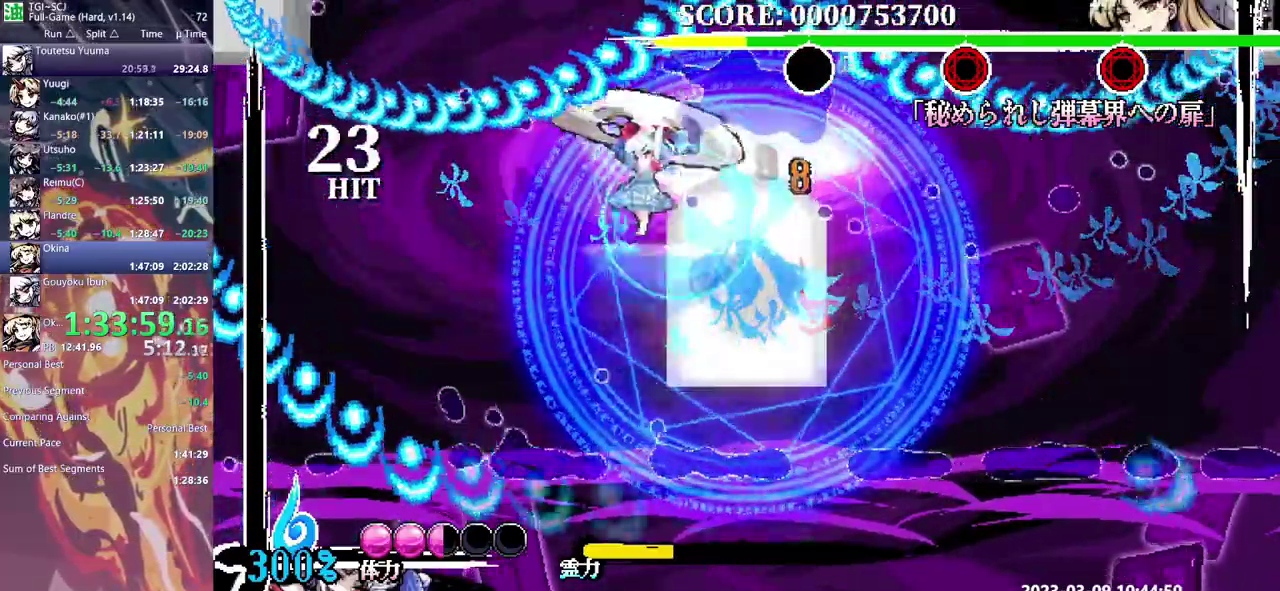
{"buttons": ["Y"], "events": [[183, "DPAD_UP", "down"], [250, "DPAD_UP", "up"], [483, "Y", "down"]]}
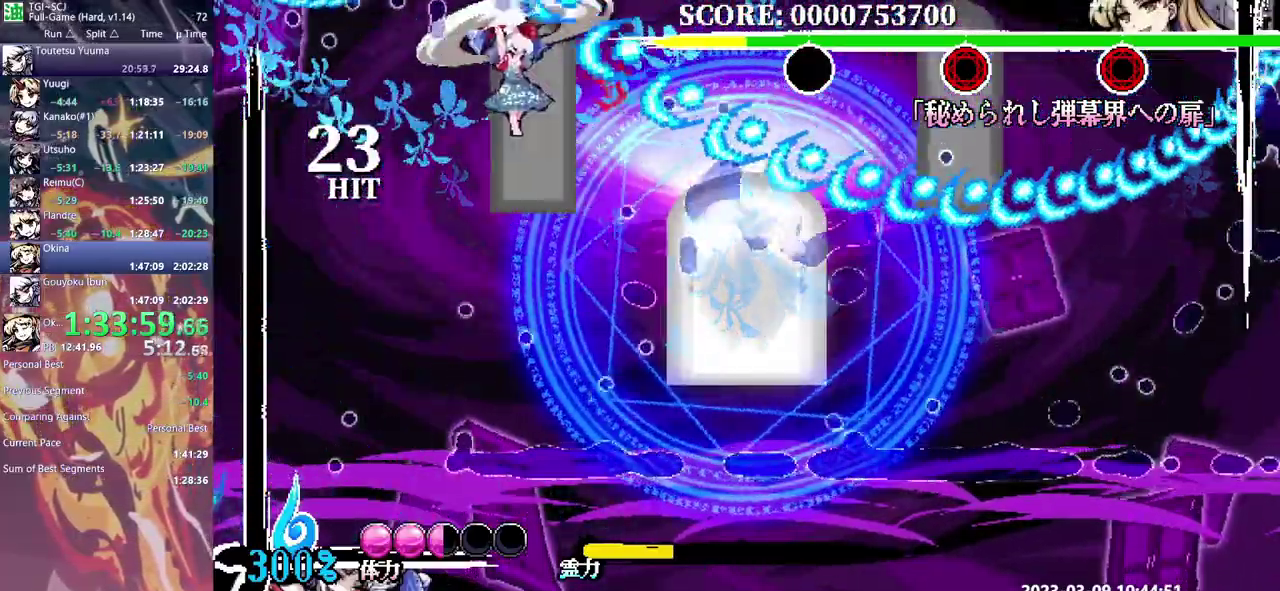
{"buttons": [], "events": [[283, "Y", "up"]]}
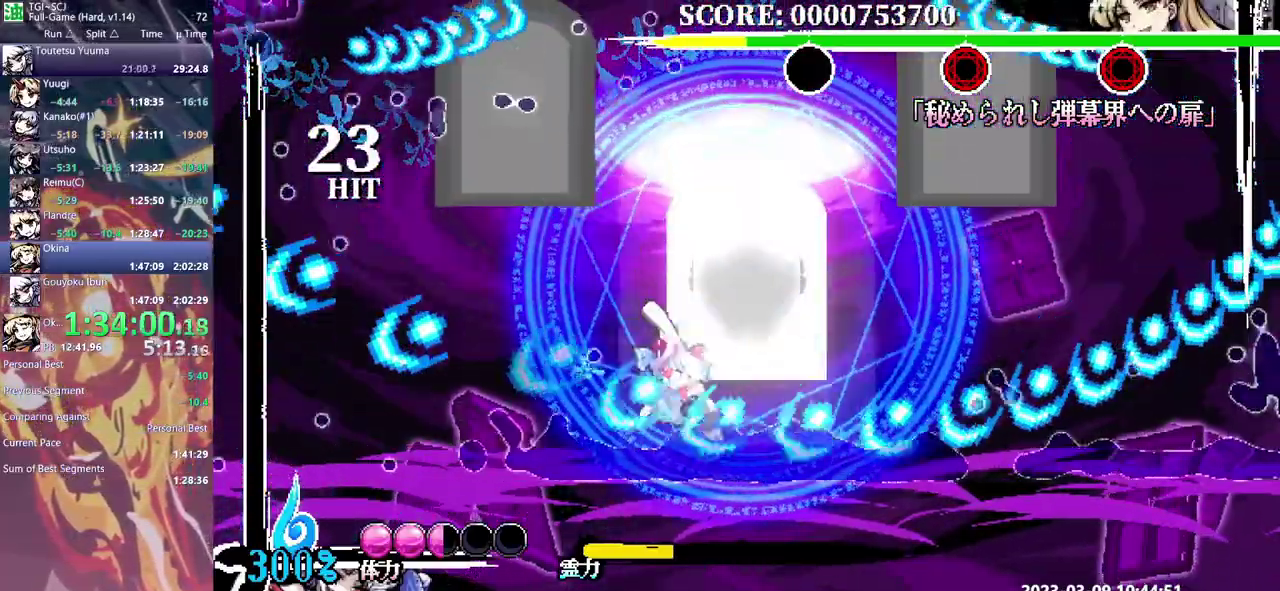
{"buttons": [], "events": []}